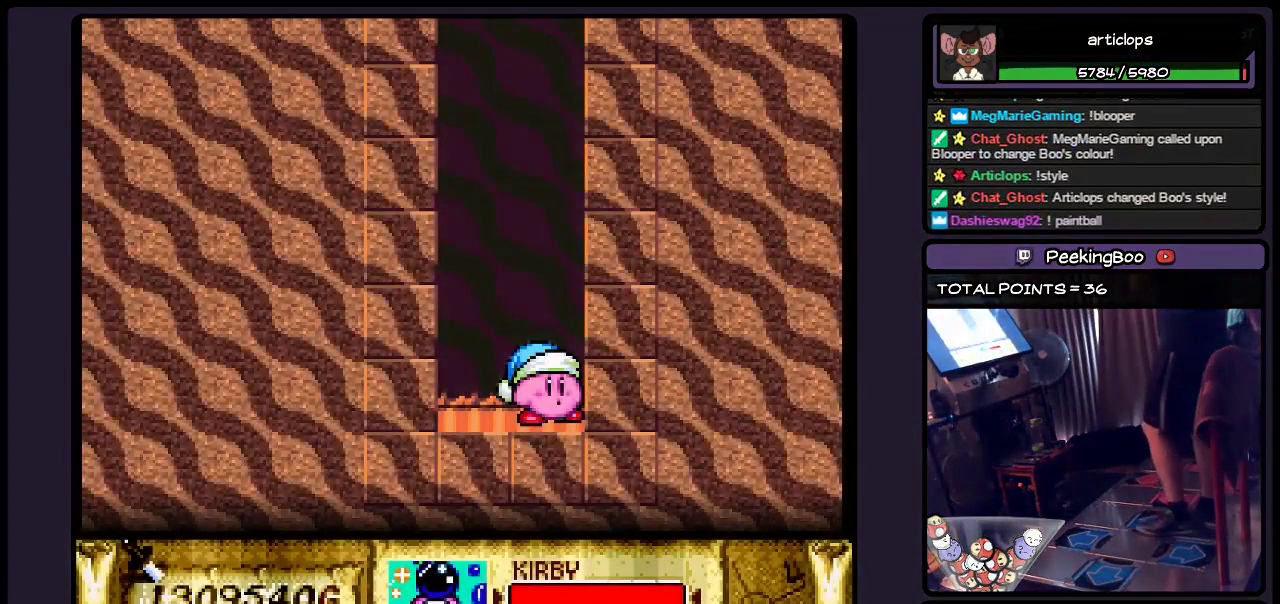
Gameplay with a controller (Nintendo layout); each line is a JSON object with the inputs held at the frame after it. "events" lists button and stick changes between this image and that frame as [ms after this image, input, new state], when the widget could be followed in between. Not read: L3 R3.
{"buttons": [], "events": []}
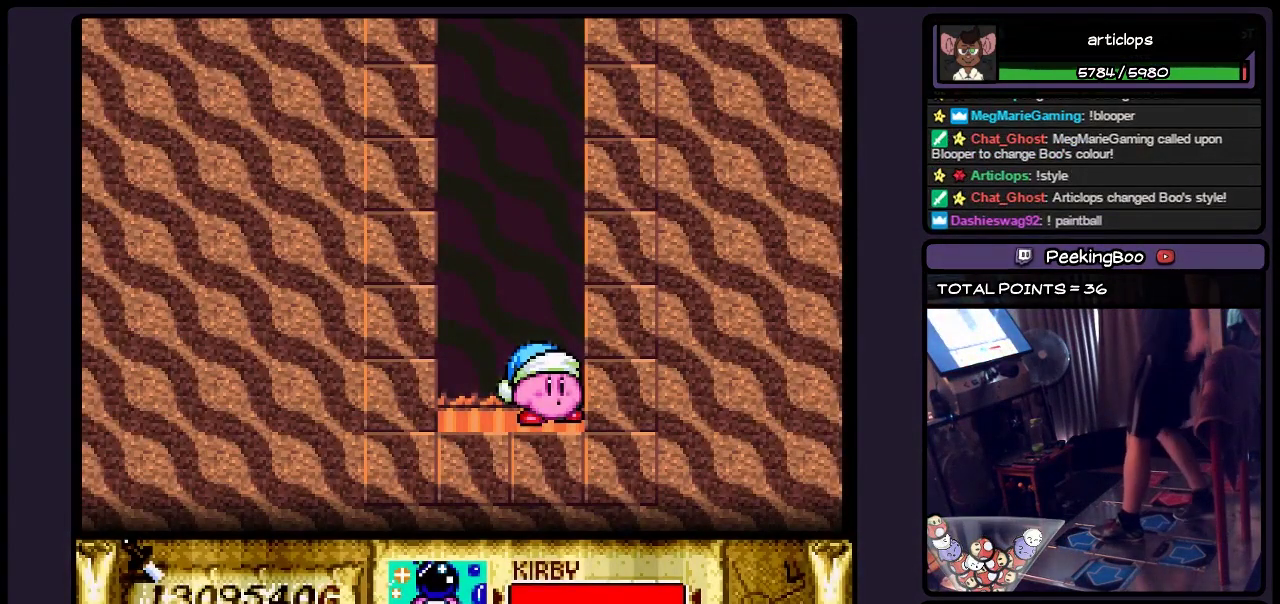
{"buttons": ["B"], "events": [[367, "B", "down"]]}
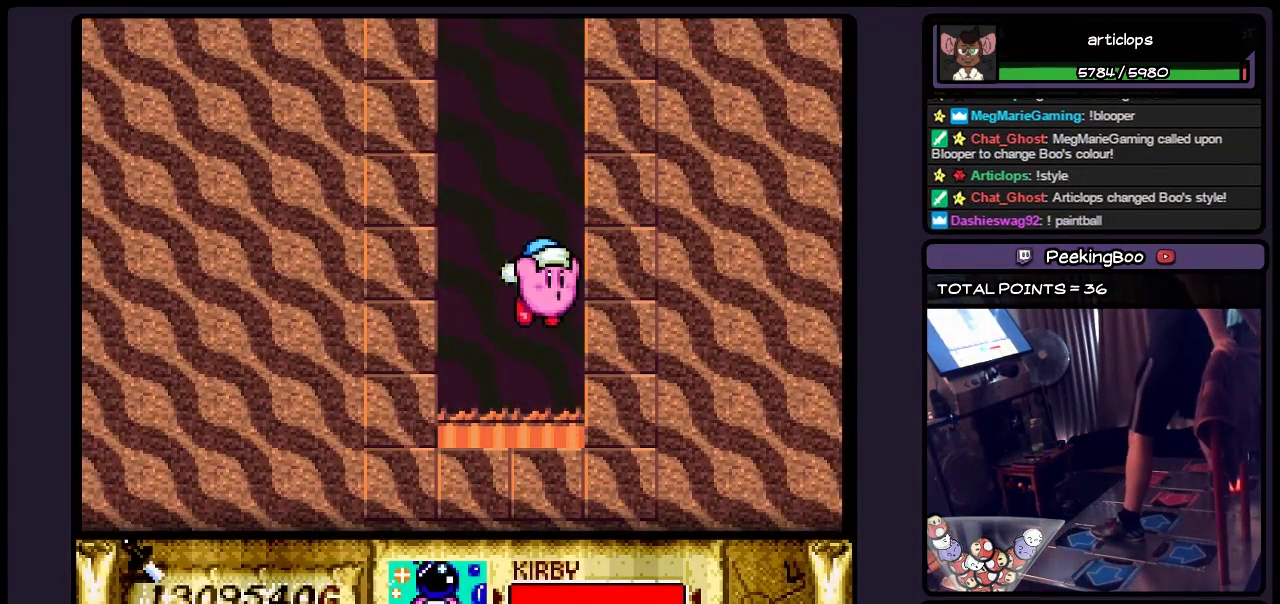
{"buttons": ["B"], "events": [[117, "B", "up"], [317, "B", "down"]]}
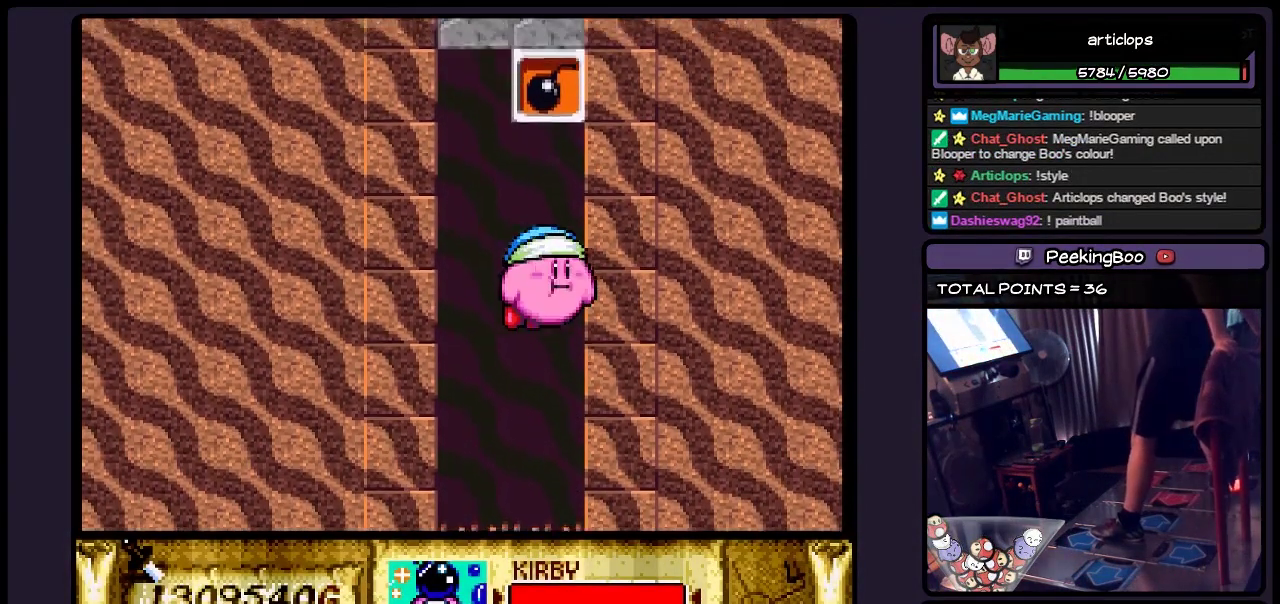
{"buttons": [], "events": [[33, "B", "up"], [150, "B", "down"], [233, "B", "up"], [317, "B", "down"], [483, "B", "up"]]}
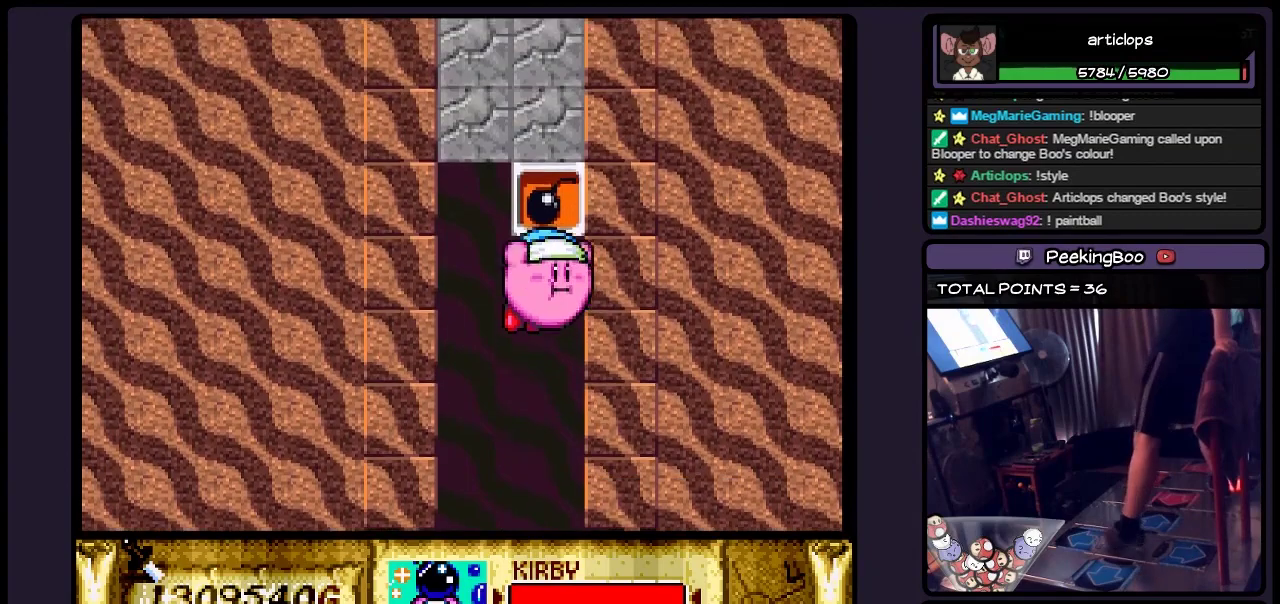
{"buttons": ["B", "DPAD_LEFT"], "events": [[33, "B", "down"], [150, "B", "up"], [317, "DPAD_LEFT", "down"], [450, "B", "down"]]}
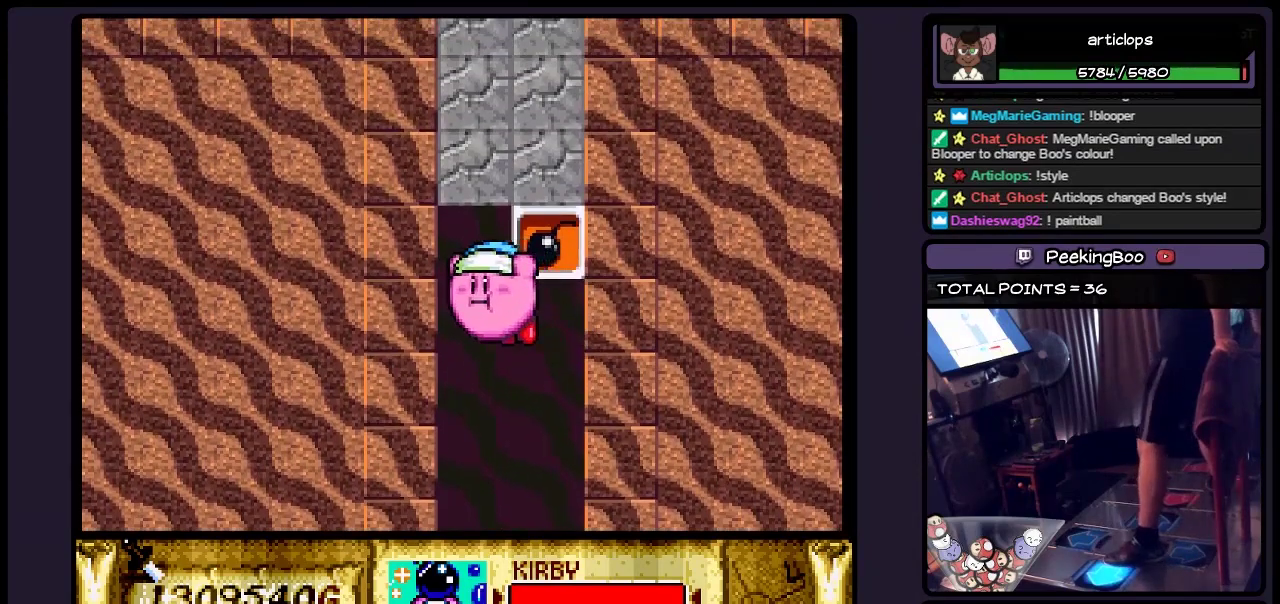
{"buttons": ["B", "DPAD_RIGHT"], "events": [[67, "B", "up"], [233, "B", "down"], [367, "DPAD_LEFT", "up"], [450, "DPAD_RIGHT", "down"]]}
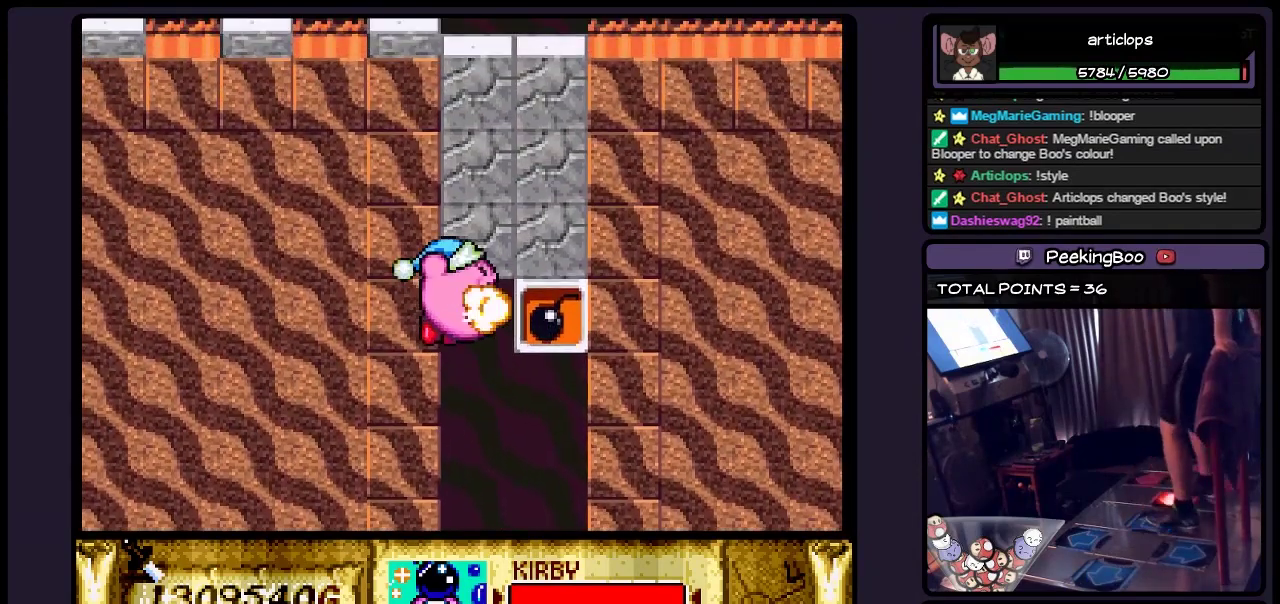
{"buttons": ["B"], "events": [[67, "B", "up"], [150, "Y", "down"], [283, "DPAD_RIGHT", "up"], [367, "Y", "up"], [450, "B", "down"]]}
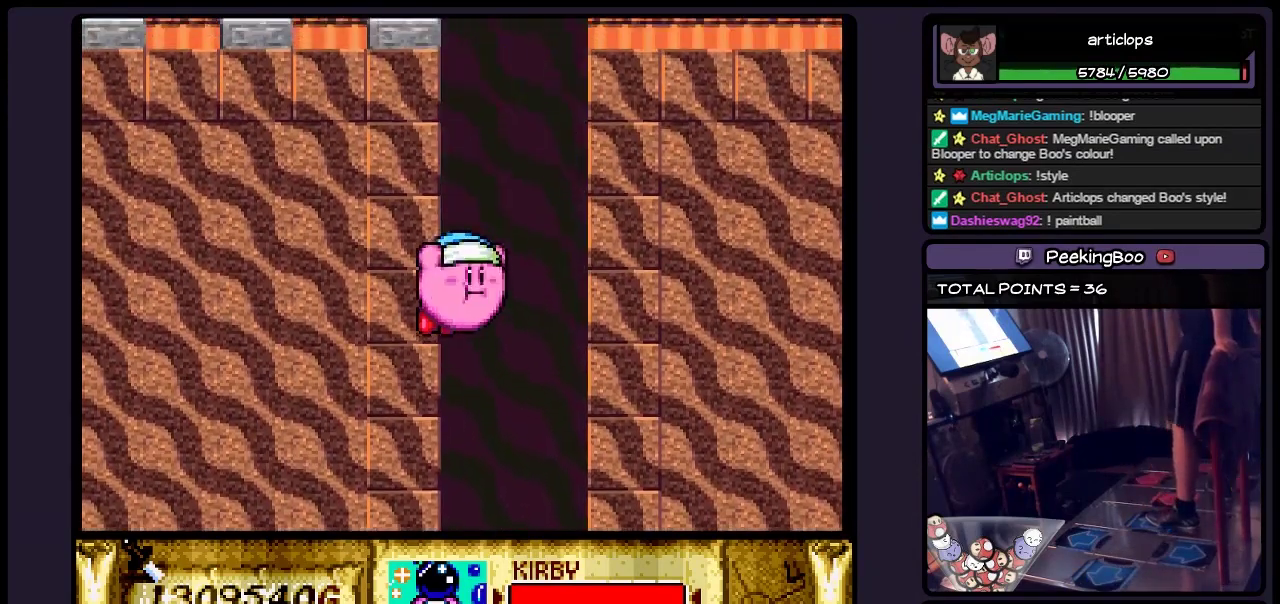
{"buttons": [], "events": [[33, "B", "up"], [200, "B", "down"], [450, "B", "up"]]}
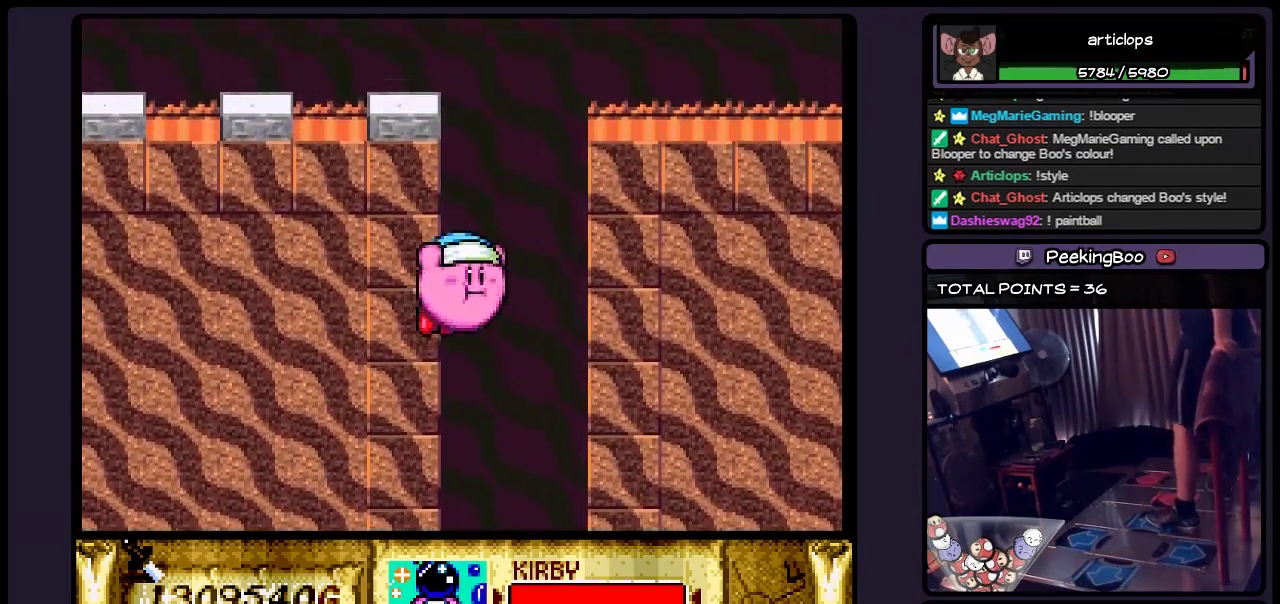
{"buttons": ["B"], "events": [[67, "B", "down"], [117, "B", "up"], [233, "B", "down"], [317, "B", "up"], [400, "B", "down"]]}
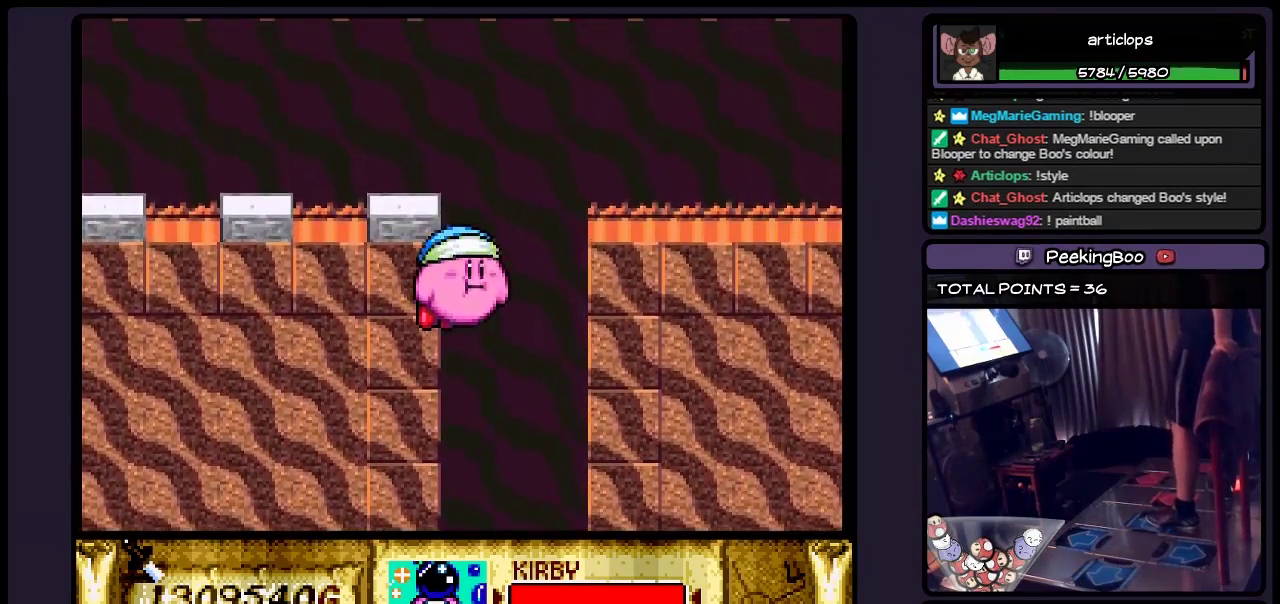
{"buttons": ["B"], "events": [[67, "B", "up"], [150, "B", "down"]]}
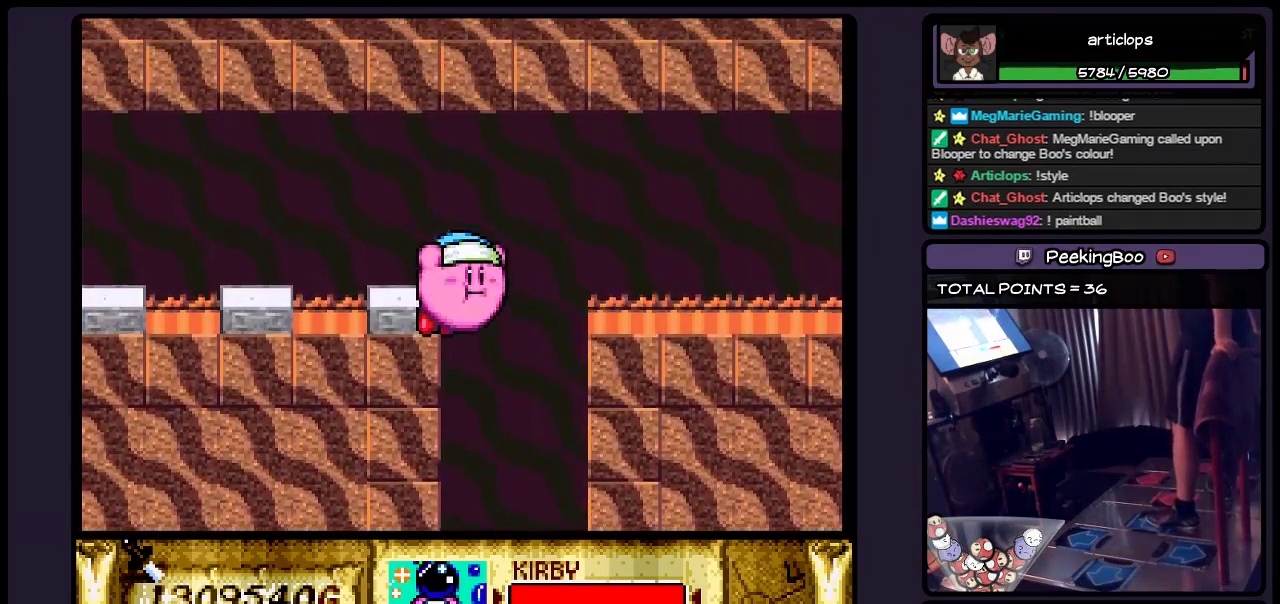
{"buttons": ["B"], "events": [[67, "B", "up"], [150, "B", "down"], [367, "B", "up"], [450, "B", "down"]]}
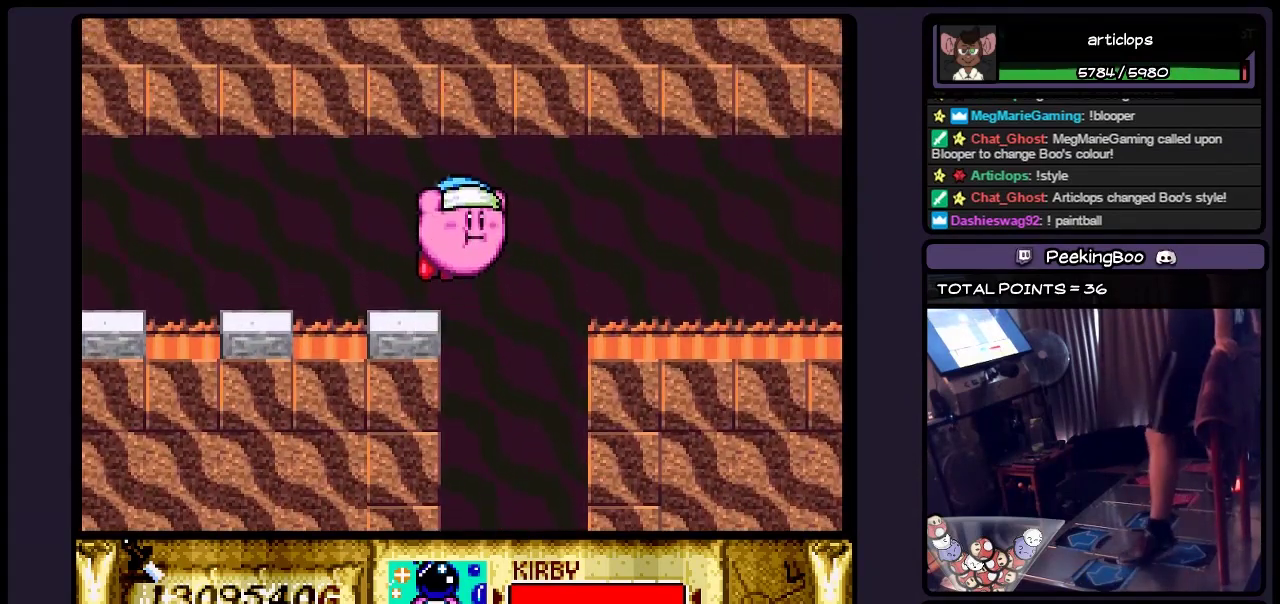
{"buttons": ["DPAD_LEFT"], "events": [[117, "B", "up"], [283, "DPAD_LEFT", "down"]]}
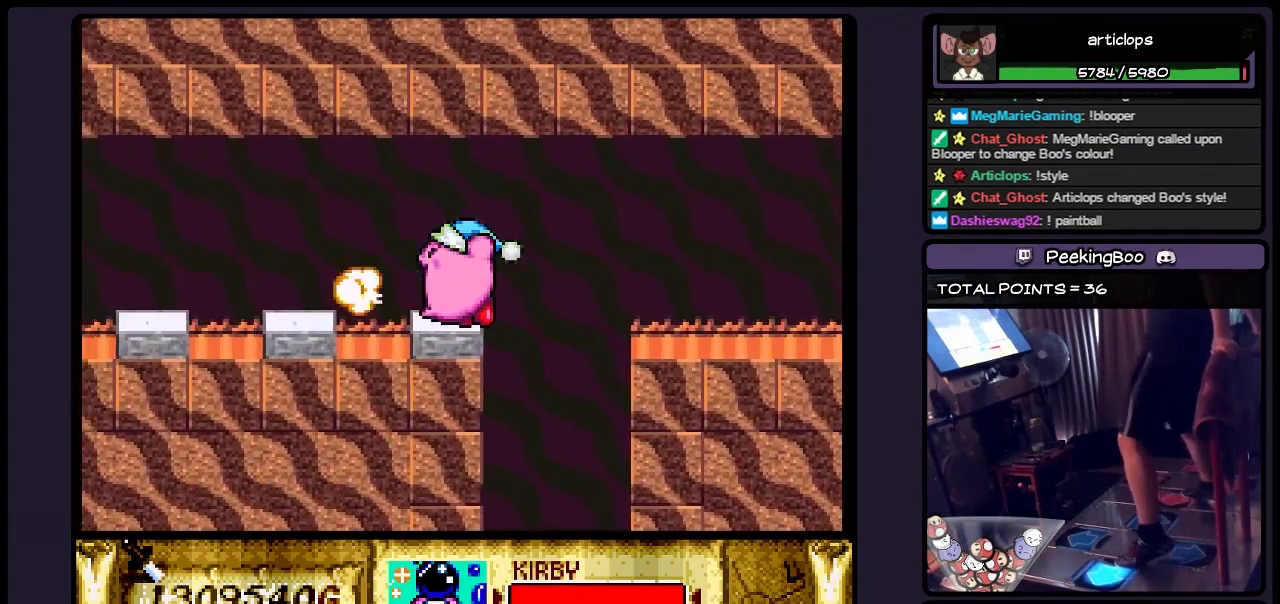
{"buttons": [], "events": [[67, "Y", "down"], [283, "DPAD_LEFT", "up"], [400, "Y", "up"]]}
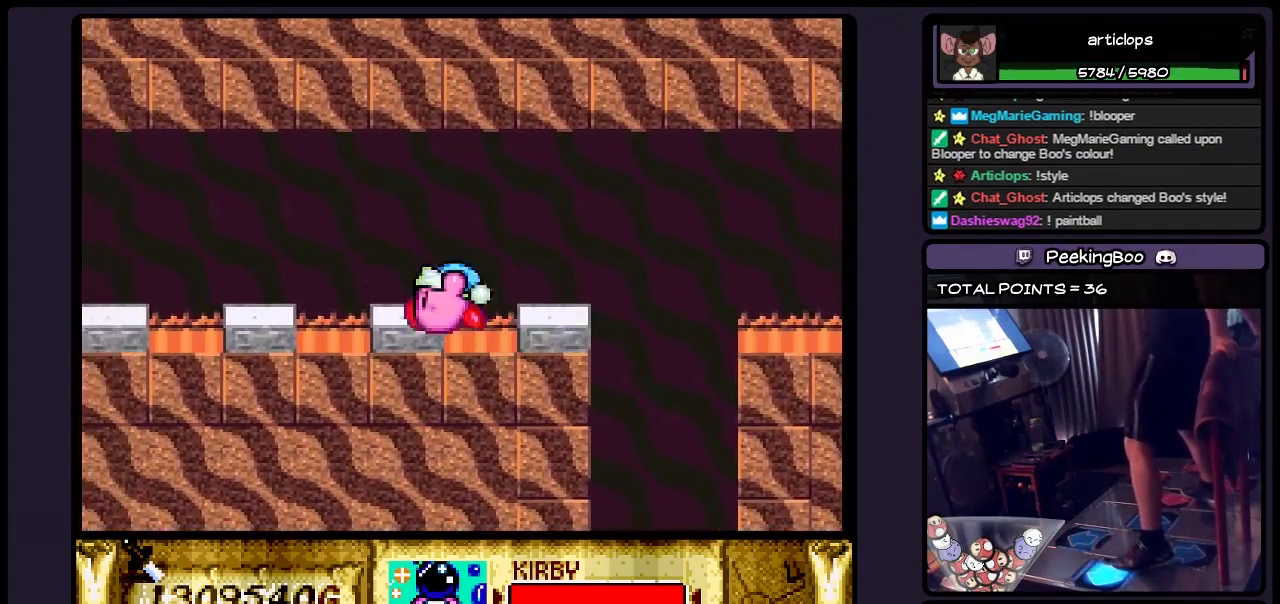
{"buttons": ["DPAD_LEFT"], "events": [[67, "DPAD_LEFT", "down"]]}
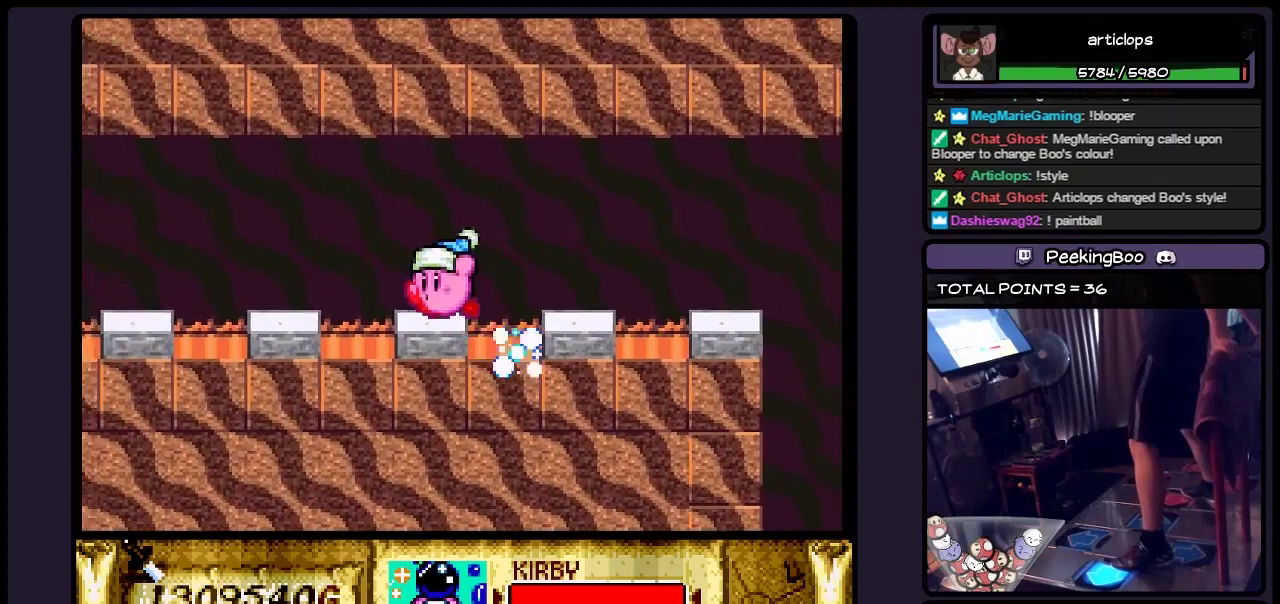
{"buttons": ["DPAD_LEFT"], "events": []}
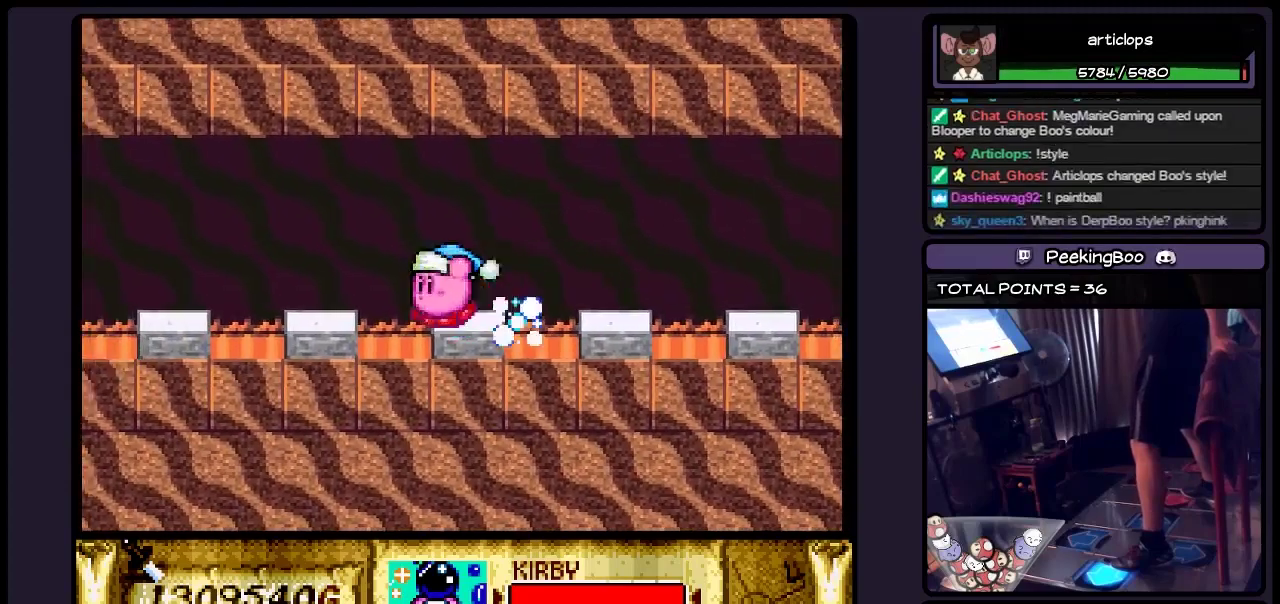
{"buttons": ["DPAD_LEFT"], "events": []}
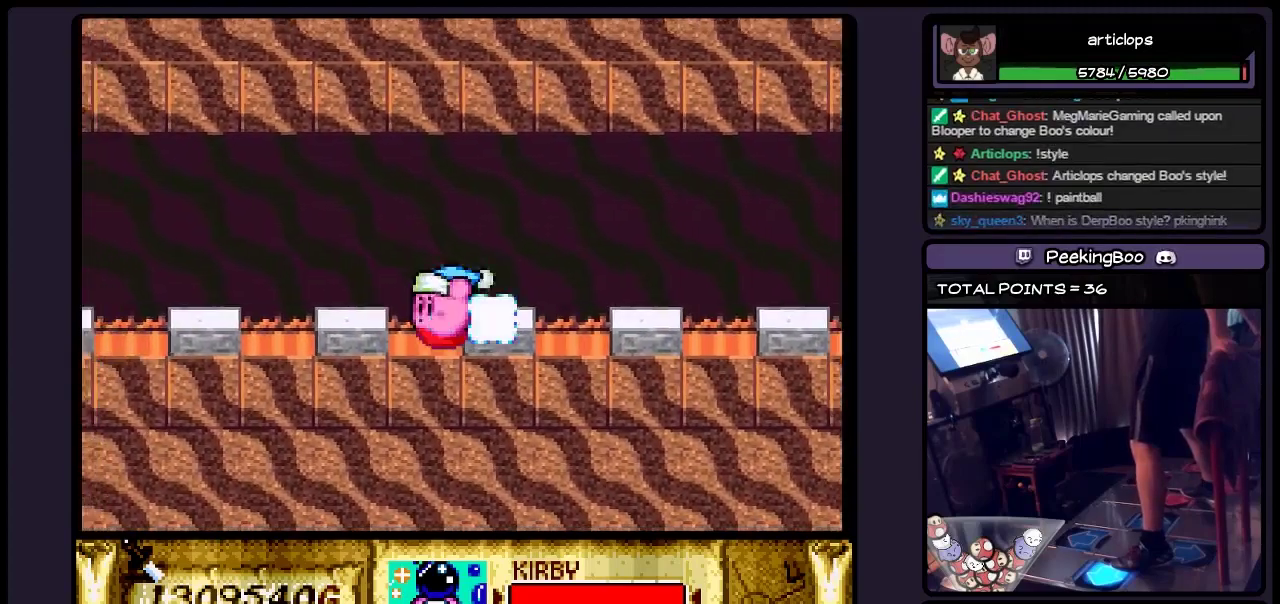
{"buttons": ["DPAD_LEFT"], "events": []}
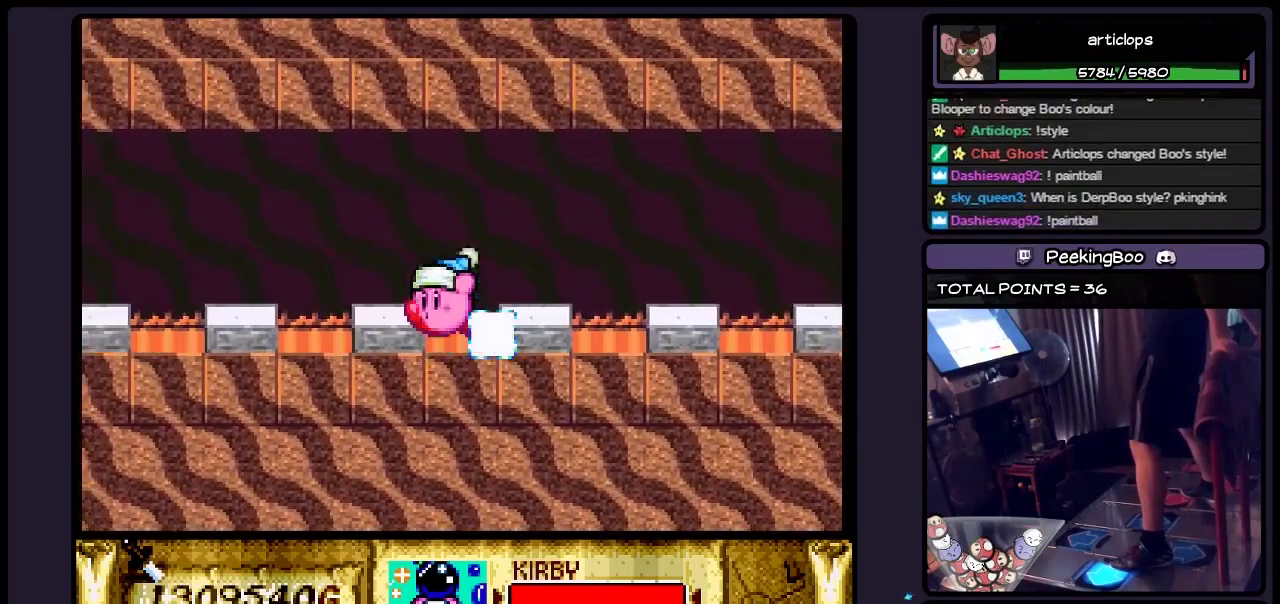
{"buttons": ["DPAD_LEFT"], "events": []}
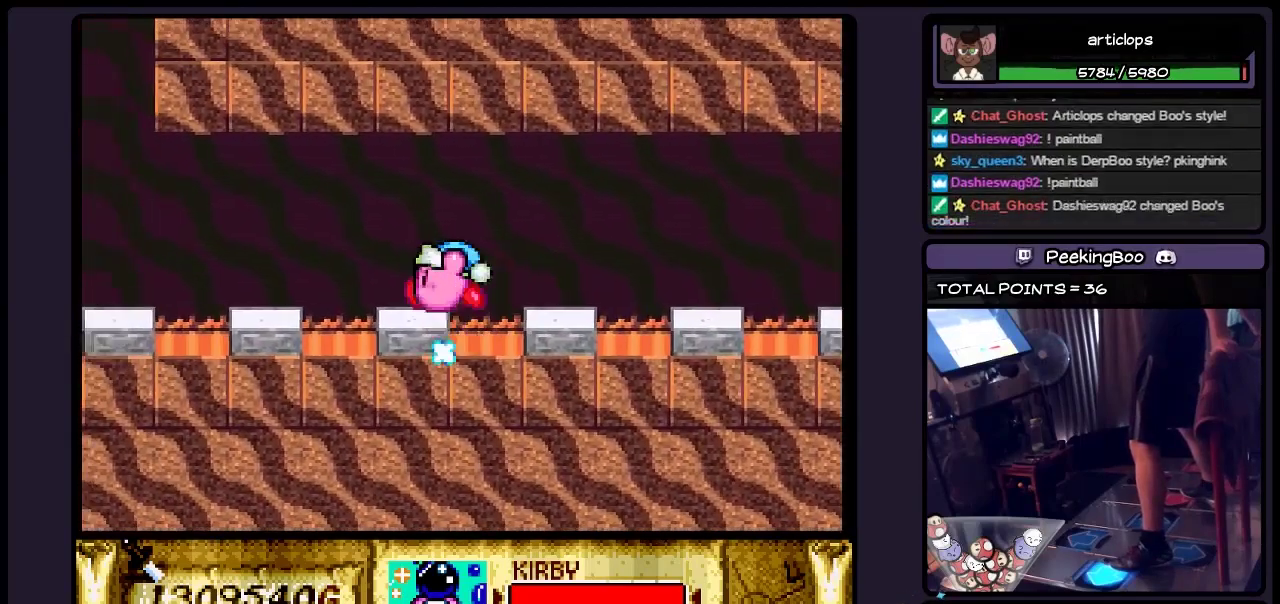
{"buttons": ["DPAD_LEFT"], "events": []}
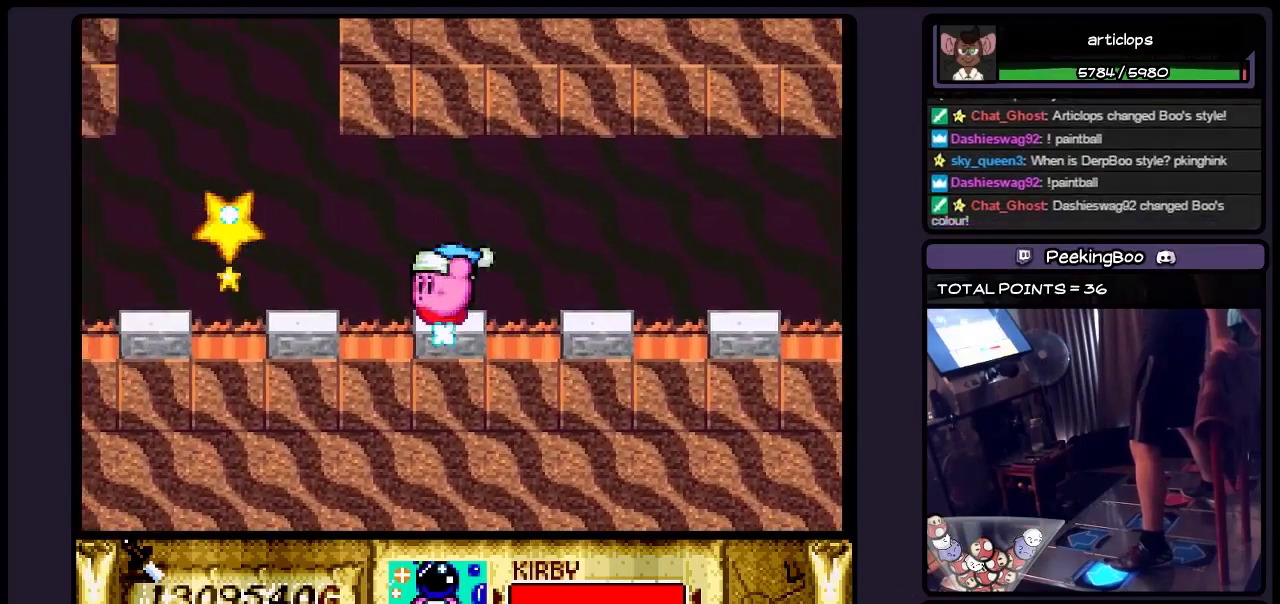
{"buttons": ["B", "DPAD_LEFT"], "events": [[450, "B", "down"]]}
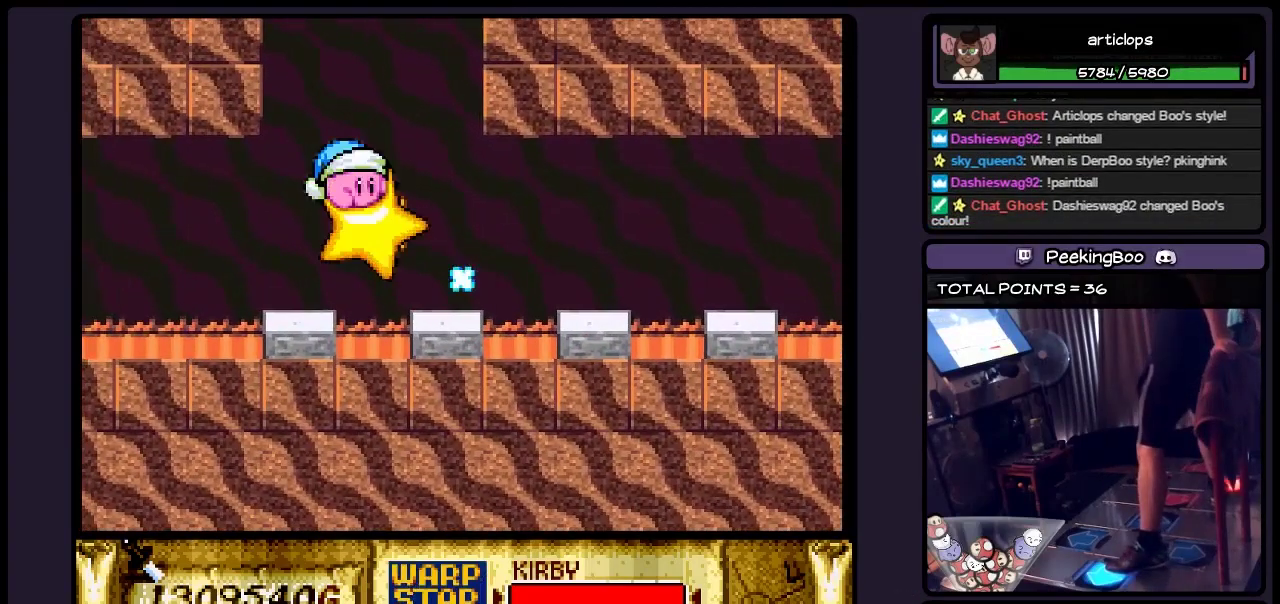
{"buttons": [], "events": [[200, "DPAD_LEFT", "up"], [367, "B", "up"]]}